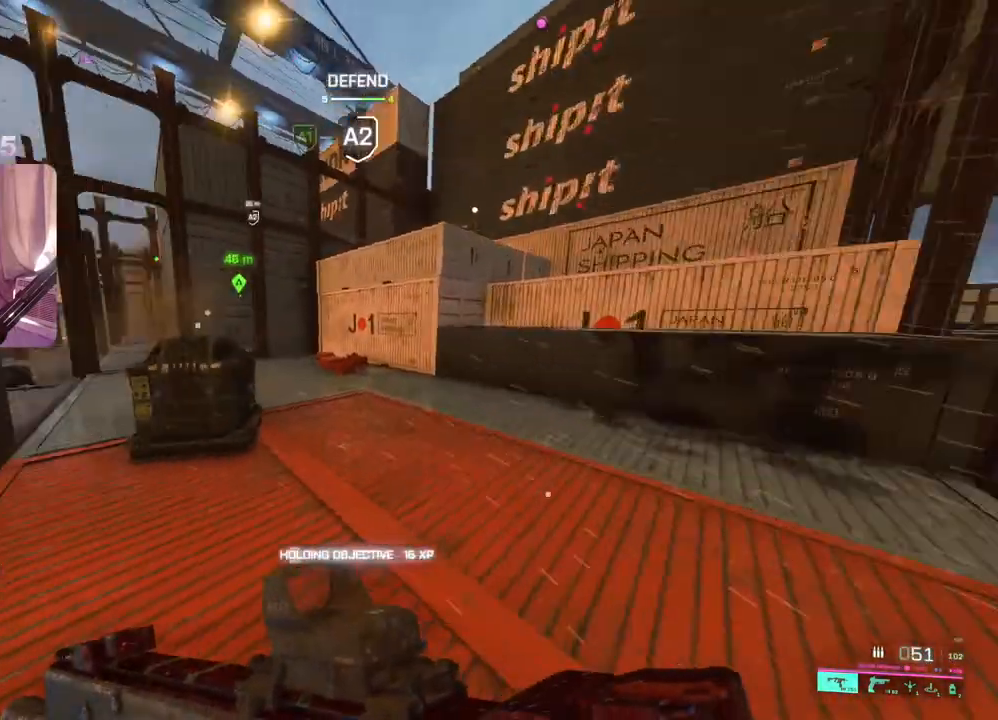
Gameplay with a controller (Xbox layout); each line is a JSON object with the inputs held at the frame after it. "events" lists button and stick changes between this image and that frame as [ms after this image, input, new state], when the widget could be followed in between.
{"buttons": ["L3"], "left_stick": "up", "right_stick": "left", "events": [[50, "R3", "down"], [50, "right_stick", "center"], [150, "R3", "up"], [150, "right_stick", "left"], [467, "L3", "down"]]}
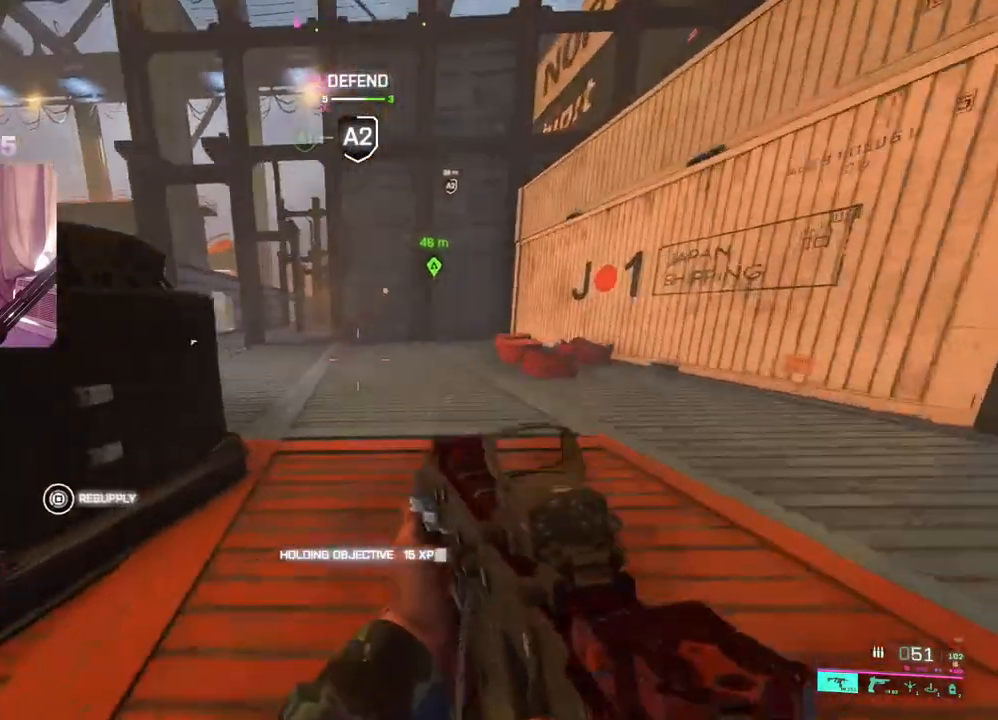
{"buttons": [], "left_stick": "up", "right_stick": "left", "events": [[83, "L3", "up"], [217, "right_stick", "center"], [233, "L3", "down"], [333, "L3", "up"], [417, "right_stick", "left"]]}
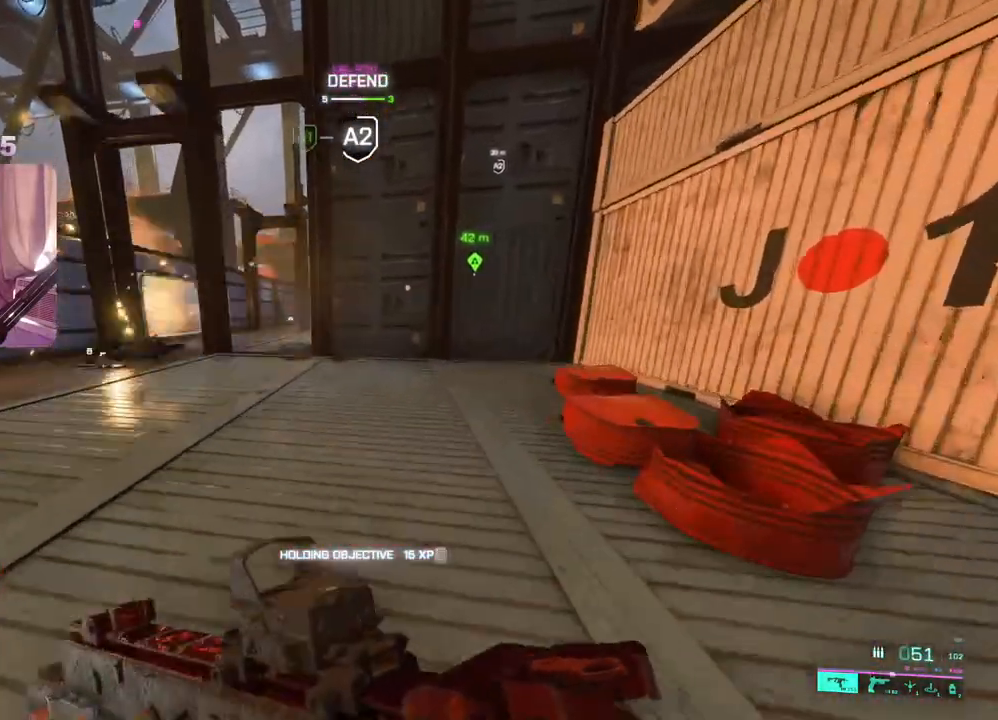
{"buttons": [], "left_stick": "up", "right_stick": "up-right", "events": [[200, "right_stick", "center"], [500, "right_stick", "up-right"]]}
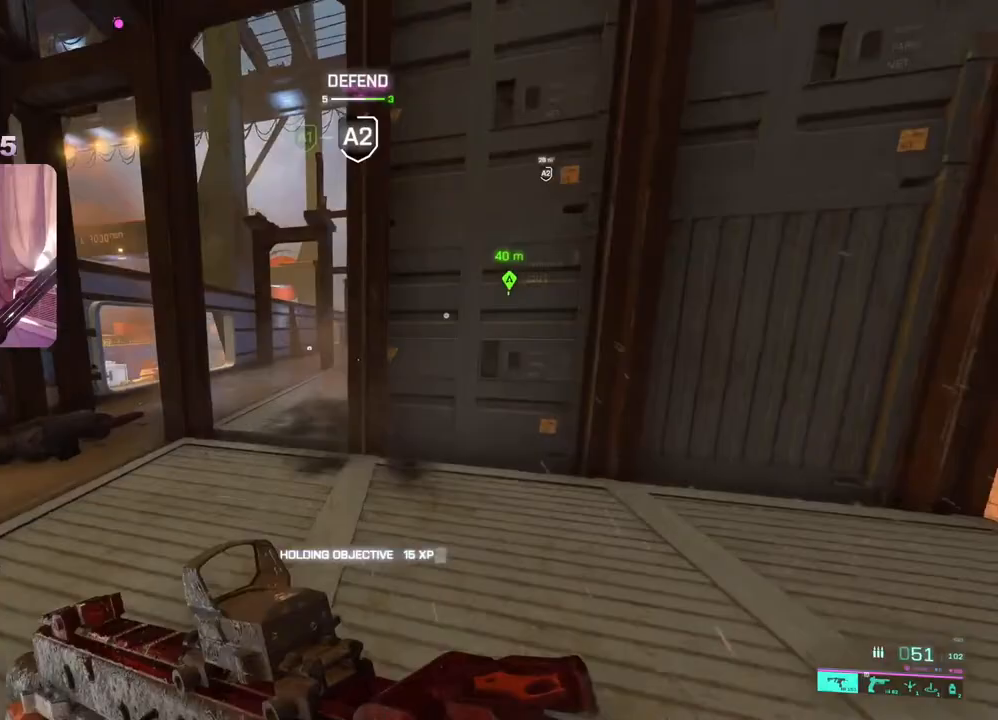
{"buttons": [], "left_stick": "up", "right_stick": "center", "events": [[217, "right_stick", "center"]]}
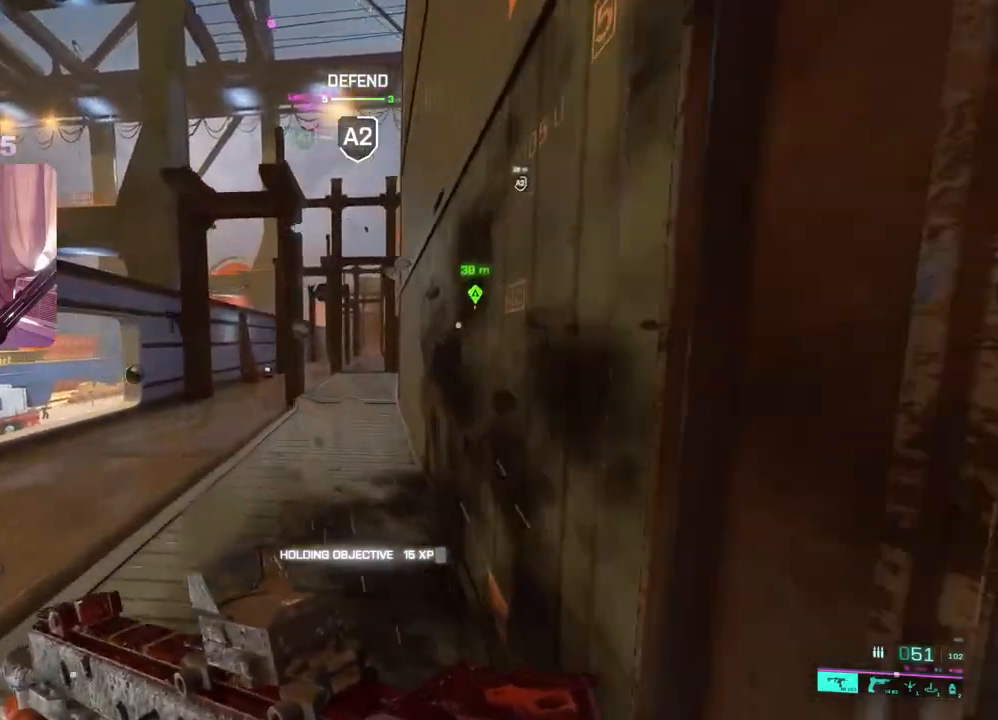
{"buttons": [], "left_stick": "up", "right_stick": "center", "events": []}
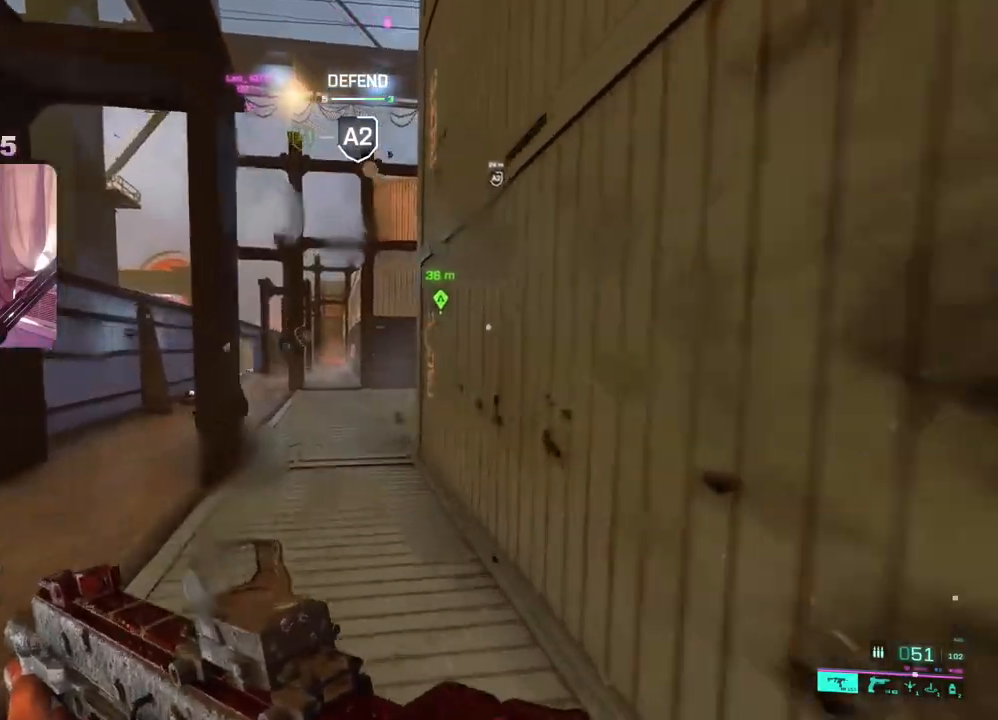
{"buttons": [], "left_stick": "up", "right_stick": "center", "events": [[167, "right_stick", "right"], [217, "right_stick", "up-right"], [383, "right_stick", "center"]]}
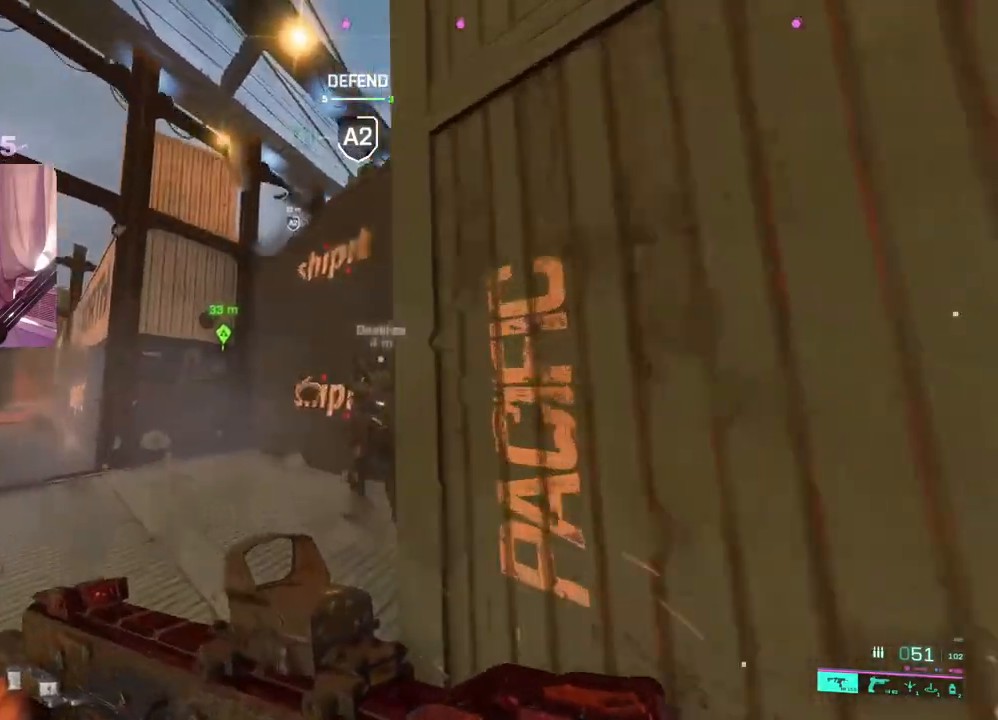
{"buttons": [], "left_stick": "up", "right_stick": "left", "events": [[200, "right_stick", "down"], [367, "right_stick", "down-left"], [467, "right_stick", "left"]]}
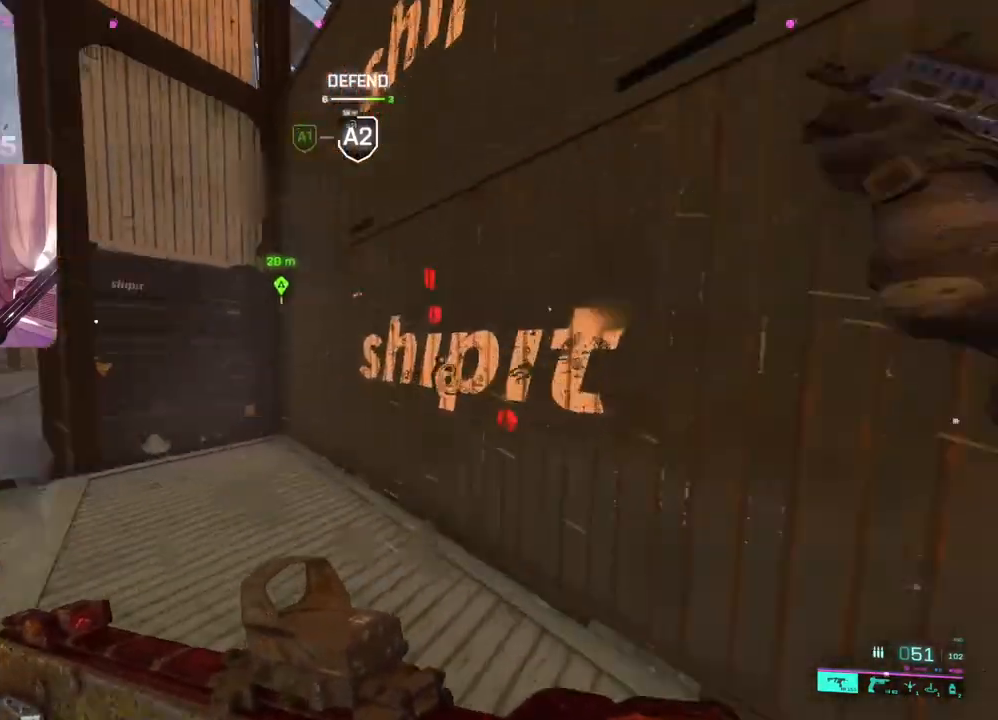
{"buttons": [], "left_stick": "up", "right_stick": "left", "events": []}
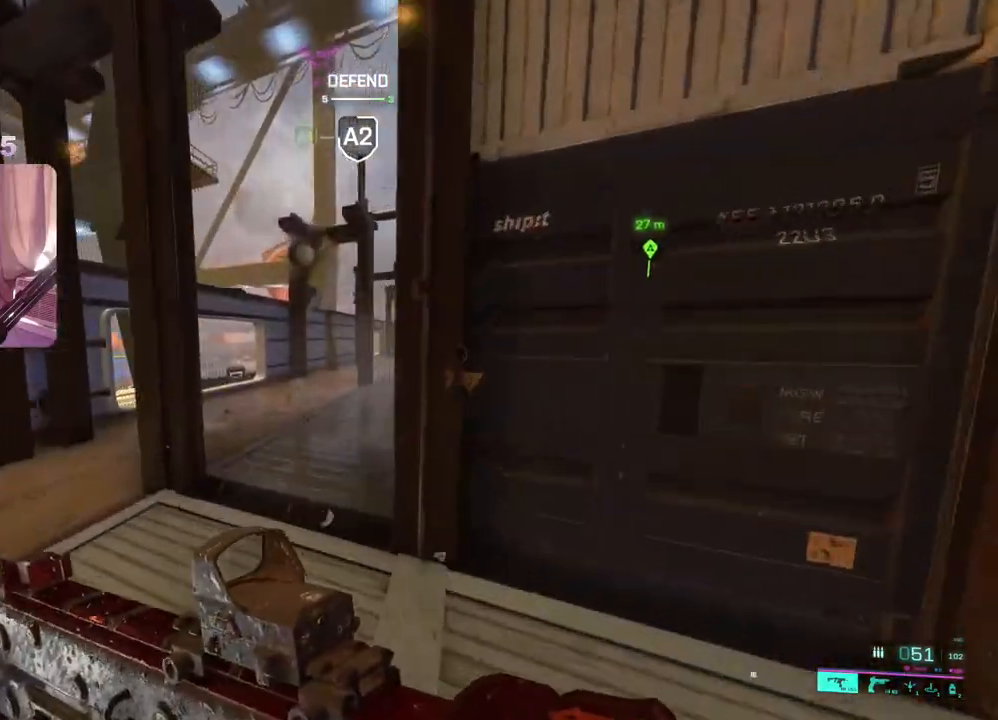
{"buttons": [], "left_stick": "up", "right_stick": "center", "events": [[33, "right_stick", "right"], [350, "right_stick", "center"]]}
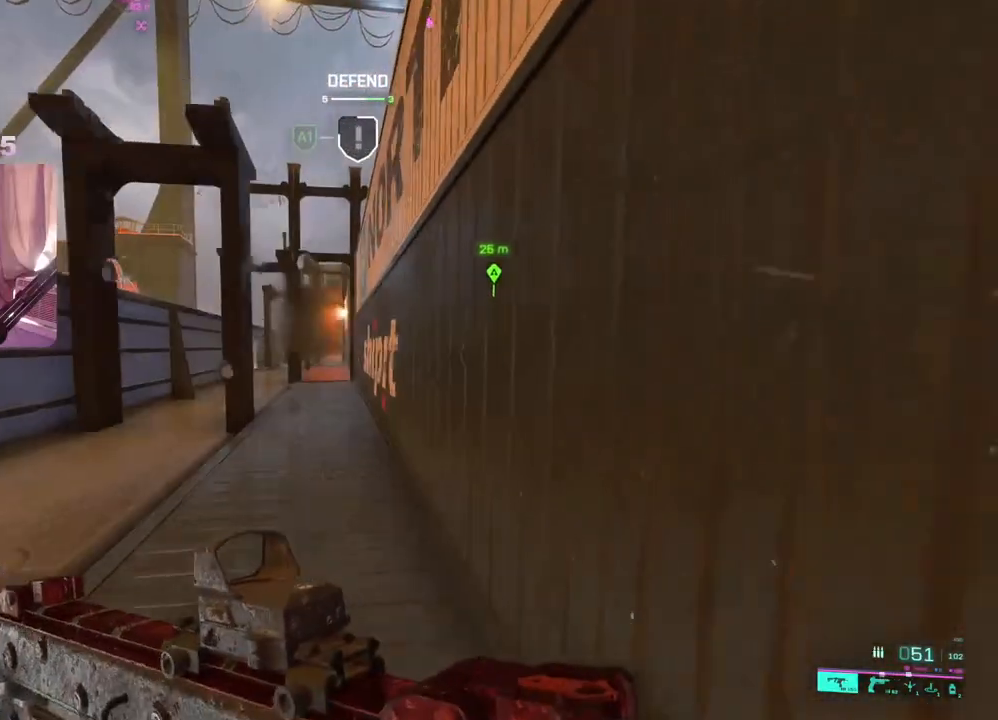
{"buttons": [], "left_stick": "up", "right_stick": "center", "events": []}
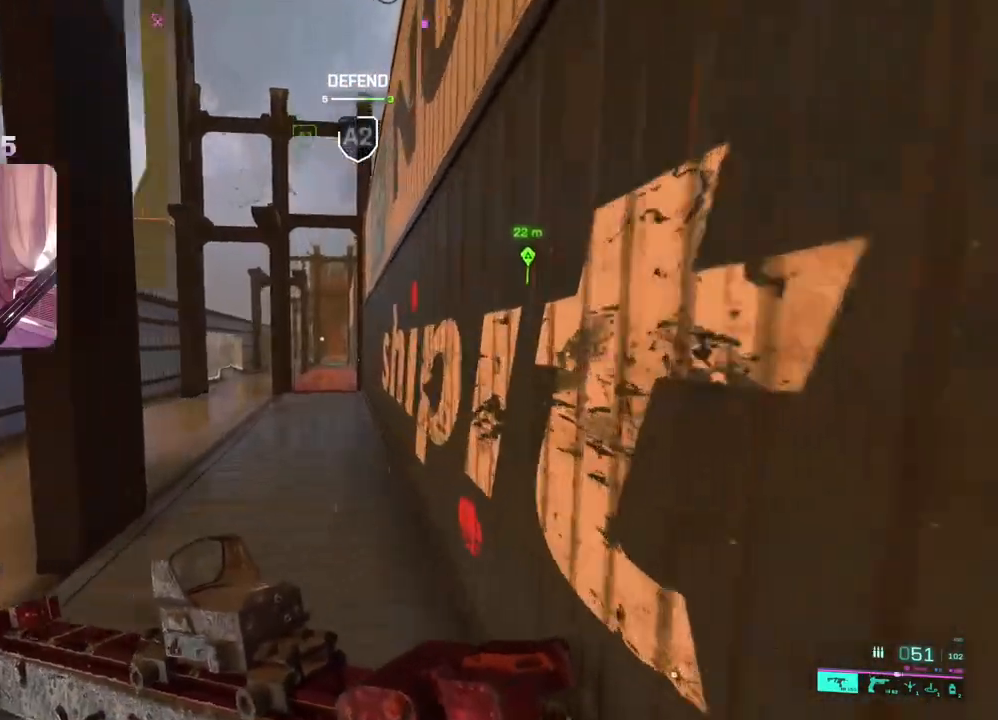
{"buttons": [], "left_stick": "up", "right_stick": "center", "events": []}
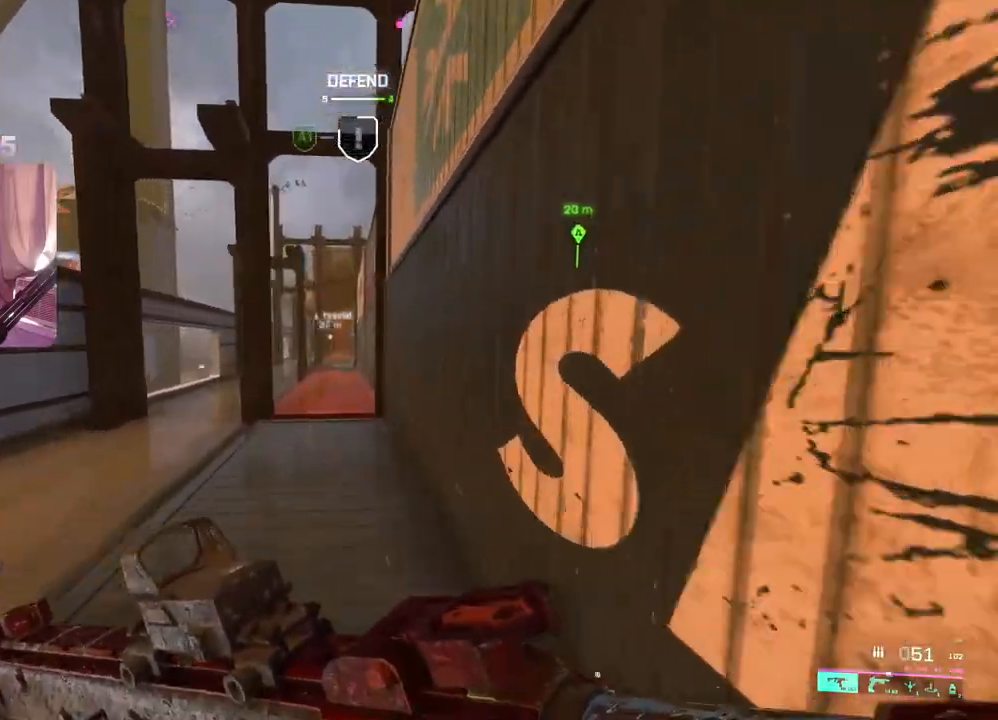
{"buttons": [], "left_stick": "up", "right_stick": "left", "events": [[383, "right_stick", "left"]]}
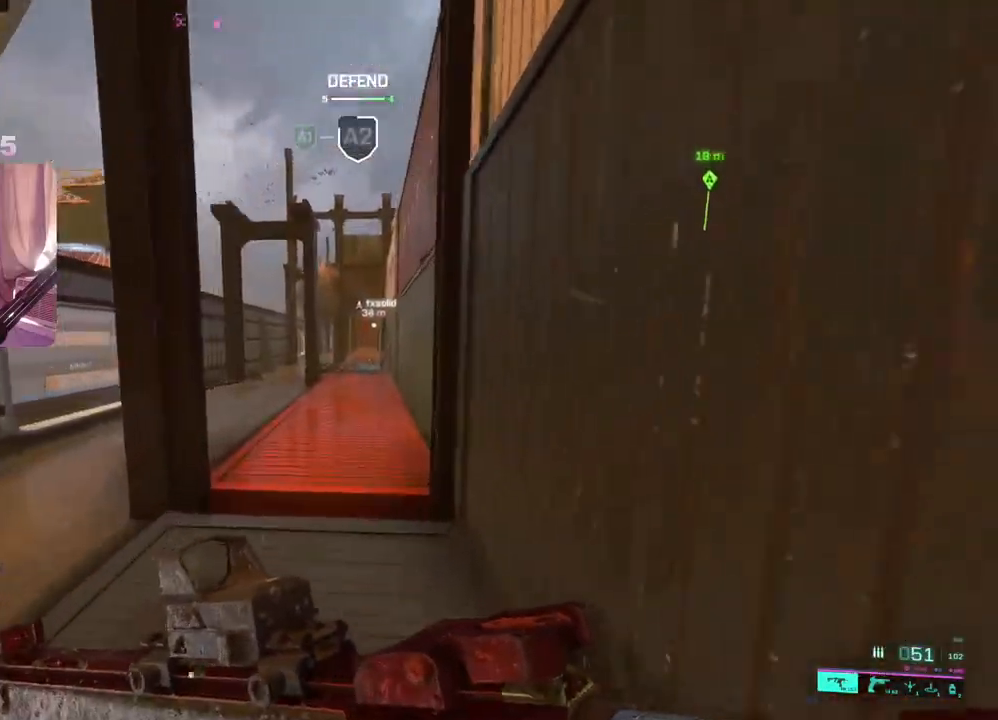
{"buttons": [], "left_stick": "up", "right_stick": "down-left", "events": [[333, "right_stick", "down-left"], [383, "DPAD_LEFT", "down"], [483, "DPAD_LEFT", "up"]]}
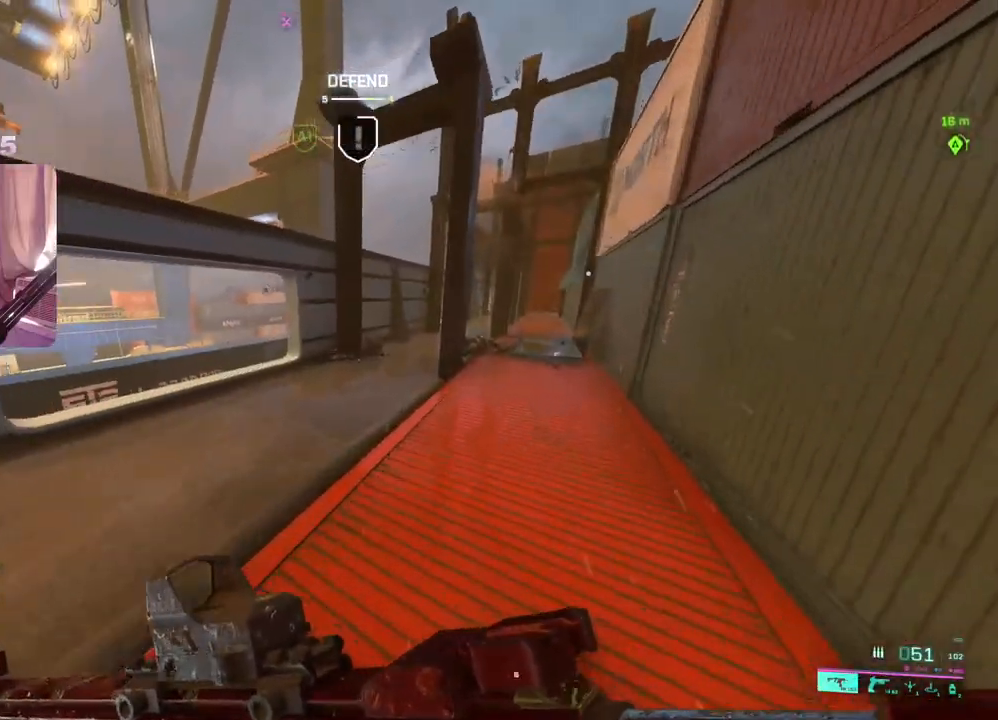
{"buttons": [], "left_stick": "right", "right_stick": "left", "events": [[100, "left_stick", "up-right"], [283, "right_stick", "left"], [417, "left_stick", "right"]]}
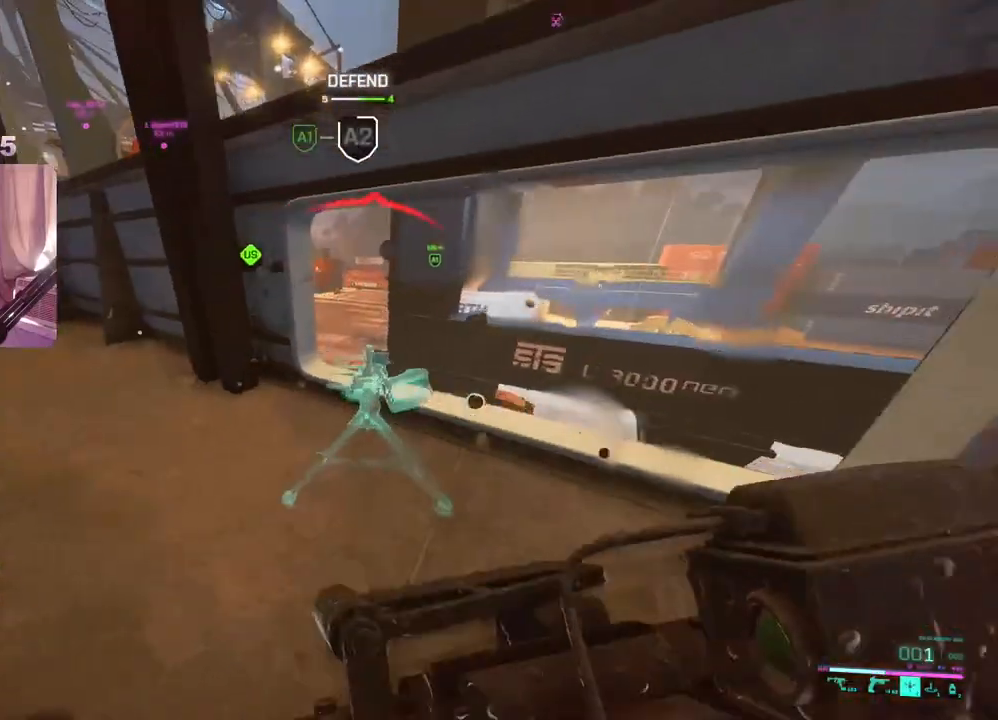
{"buttons": [], "left_stick": "down-right", "right_stick": "center", "events": [[17, "right_stick", "center"], [200, "left_stick", "down-right"], [267, "right_stick", "left"], [283, "R2", "down"], [400, "R2", "up"], [417, "right_stick", "center"]]}
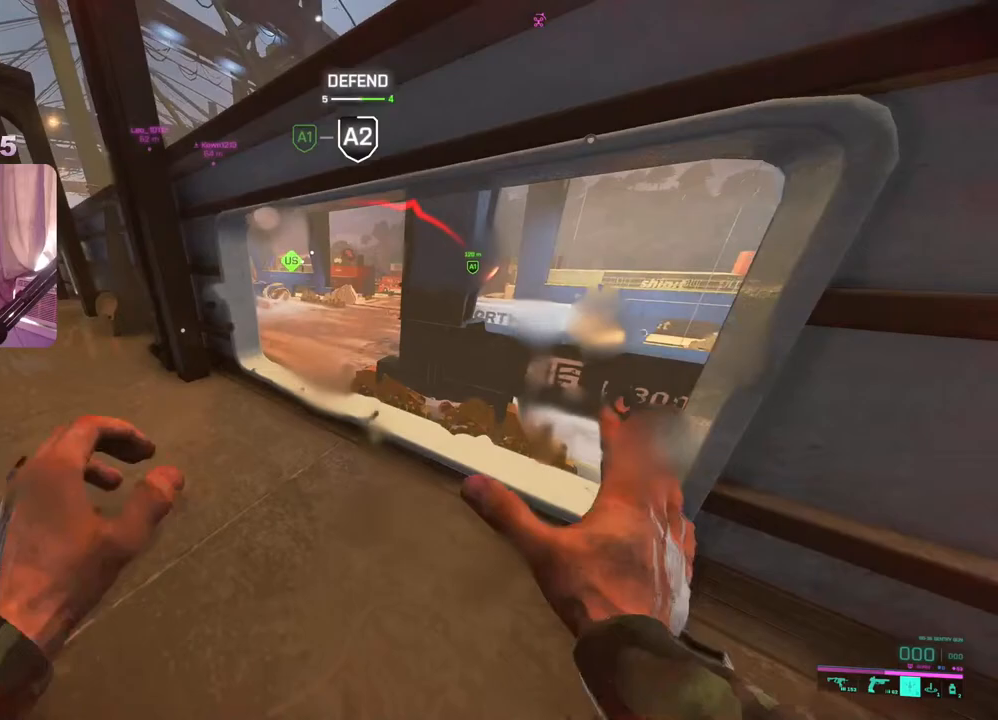
{"buttons": [], "left_stick": "up", "right_stick": "up-right", "events": [[17, "right_stick", "right"], [150, "left_stick", "up-right"], [200, "L3", "down"], [200, "left_stick", "up"], [300, "L3", "up"], [367, "right_stick", "up-right"]]}
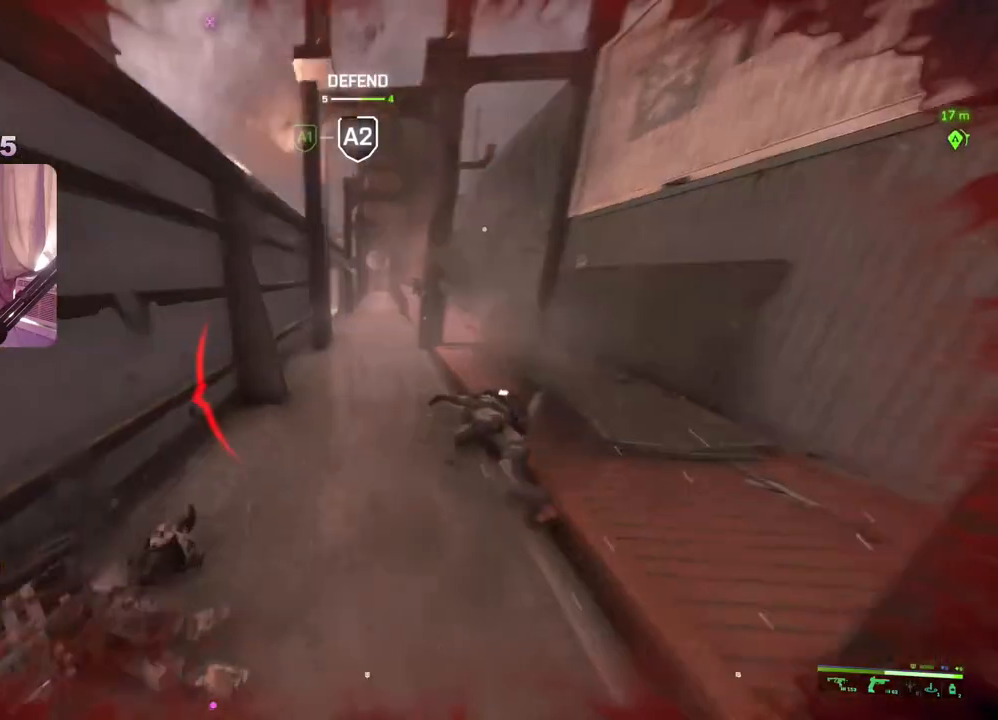
{"buttons": [], "left_stick": "up", "right_stick": "center", "events": [[317, "right_stick", "center"]]}
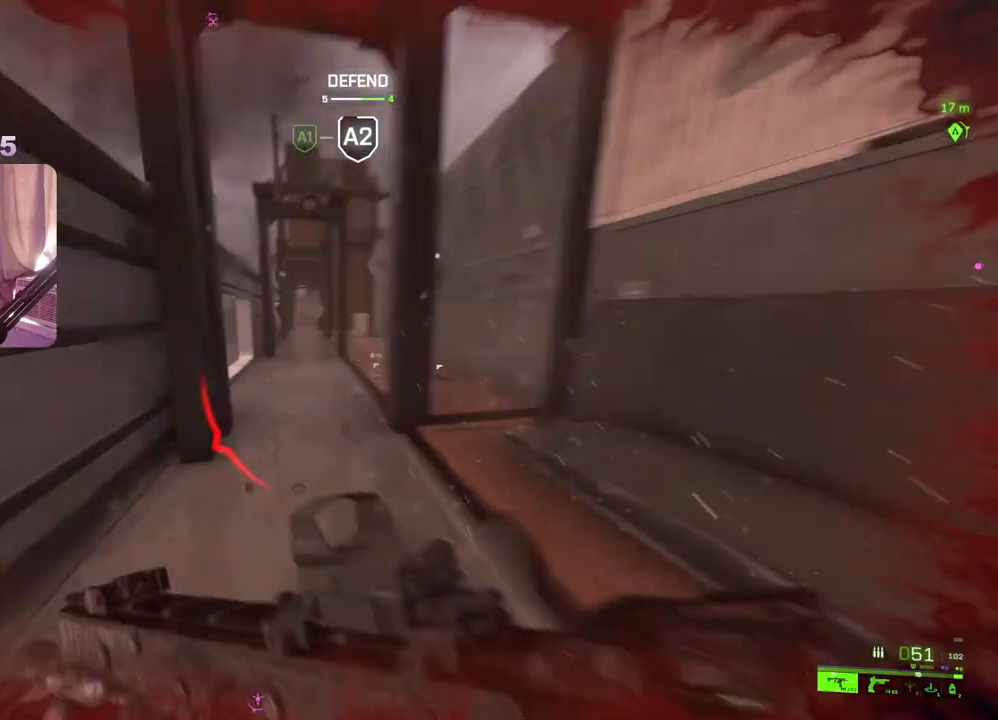
{"buttons": ["A", "R3"], "left_stick": "up-left", "right_stick": "center", "events": [[33, "left_stick", "up-left"], [200, "A", "down"], [267, "A", "up"], [500, "A", "down"], [500, "R3", "down"]]}
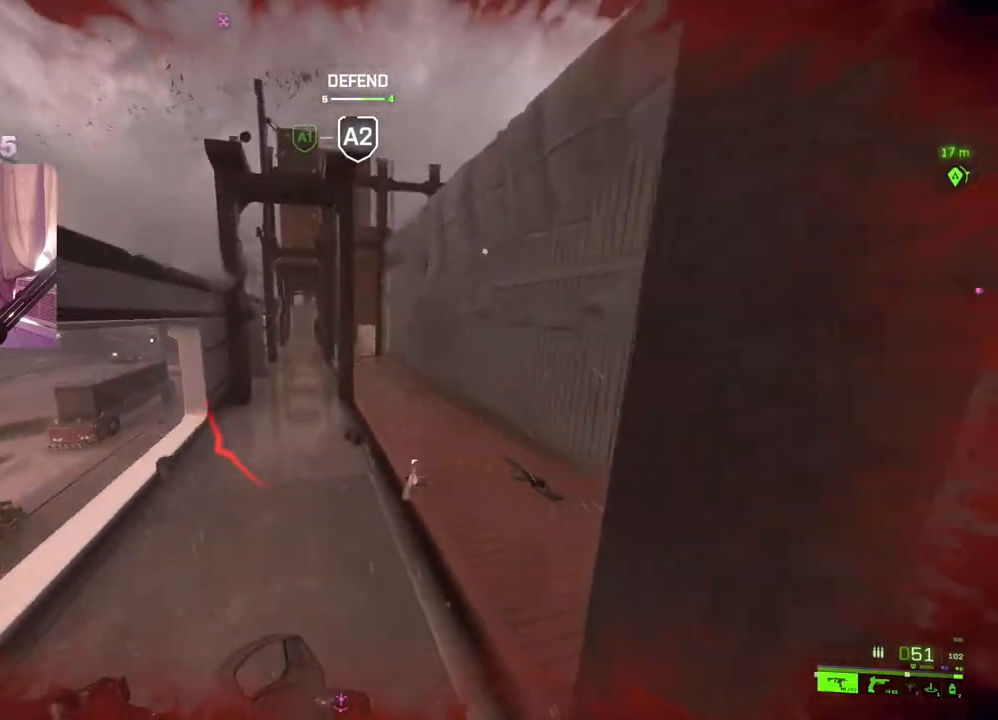
{"buttons": ["A"], "left_stick": "up-left", "right_stick": "center", "events": [[100, "A", "up"], [100, "R3", "up"], [383, "A", "down"]]}
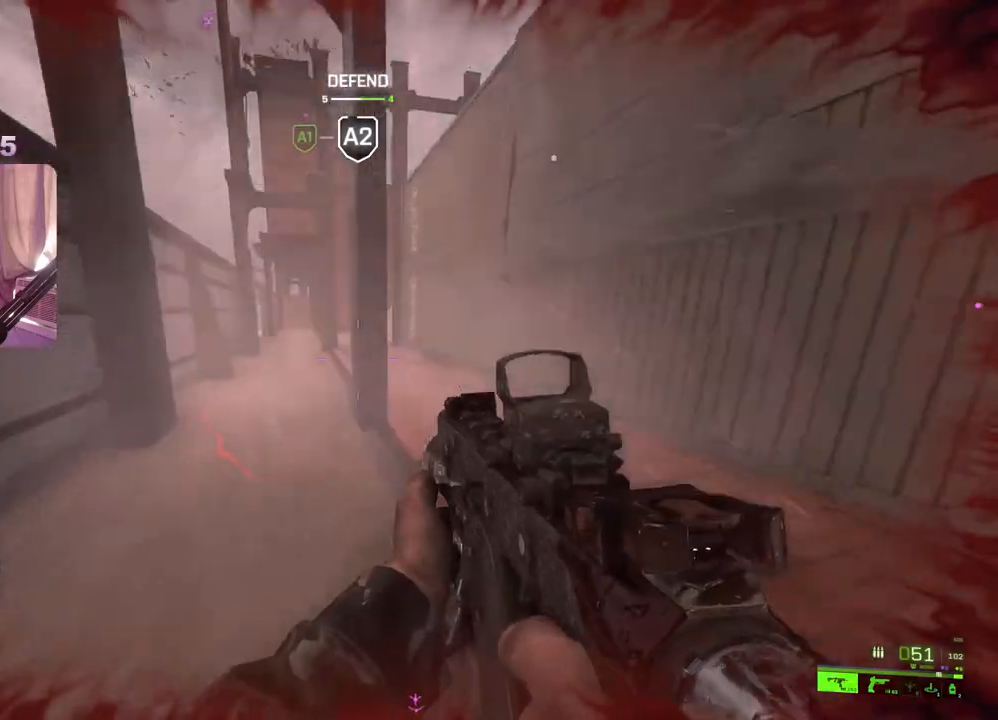
{"buttons": [], "left_stick": "up-left", "right_stick": "center", "events": [[67, "L3", "down"], [167, "L3", "up"], [383, "A", "up"]]}
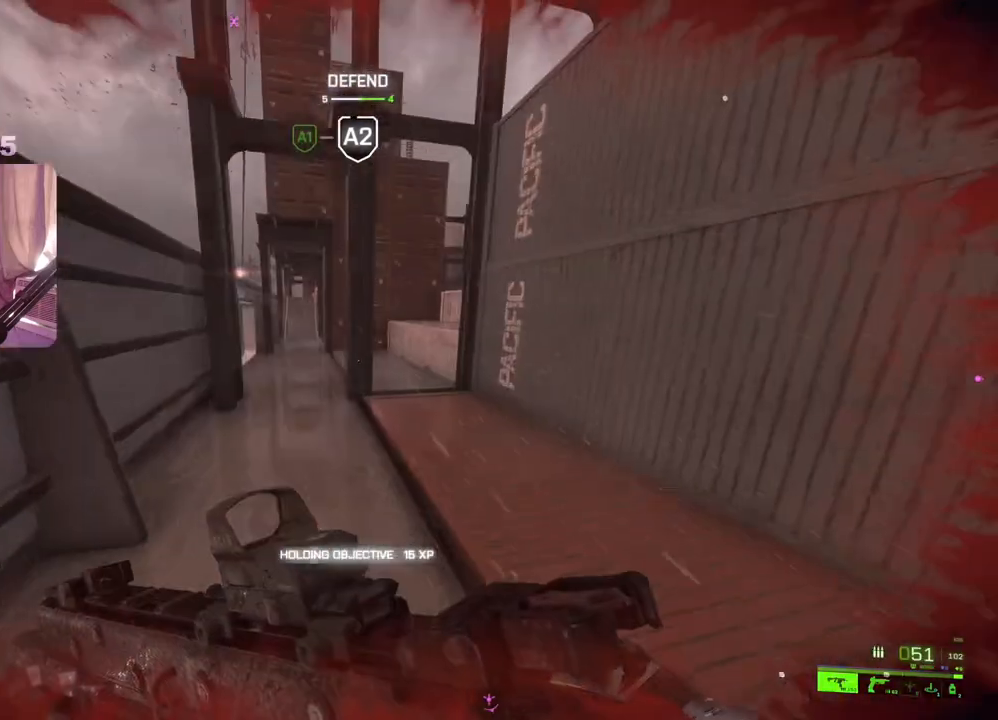
{"buttons": [], "left_stick": "up-left", "right_stick": "center", "events": [[183, "right_stick", "left"], [500, "right_stick", "center"]]}
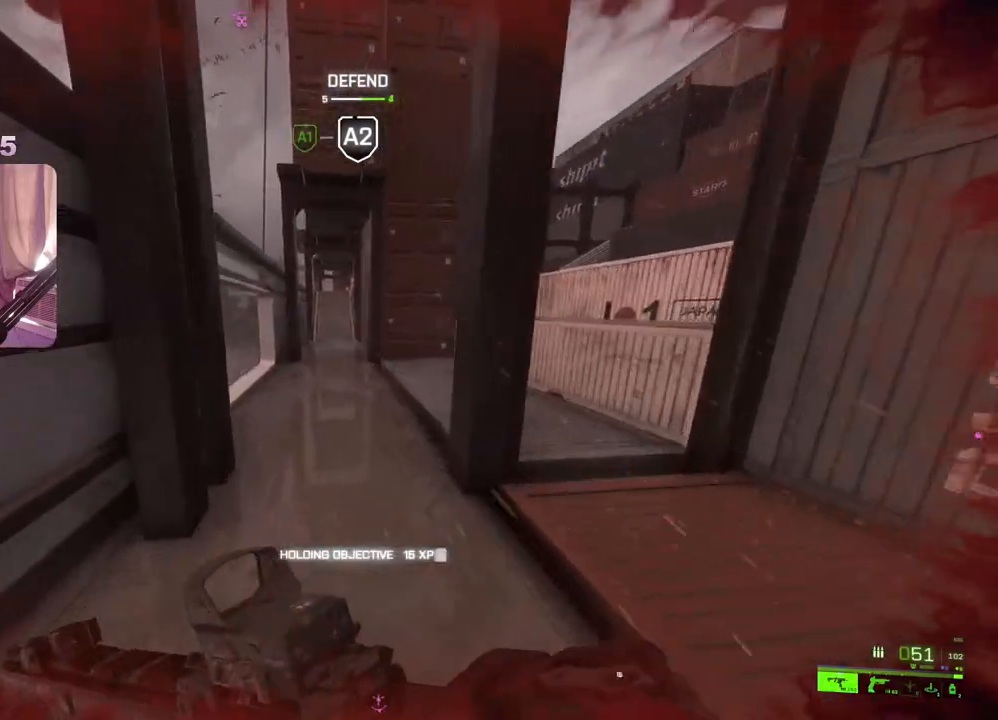
{"buttons": [], "left_stick": "up", "right_stick": "left", "events": [[167, "left_stick", "up"], [383, "right_stick", "left"]]}
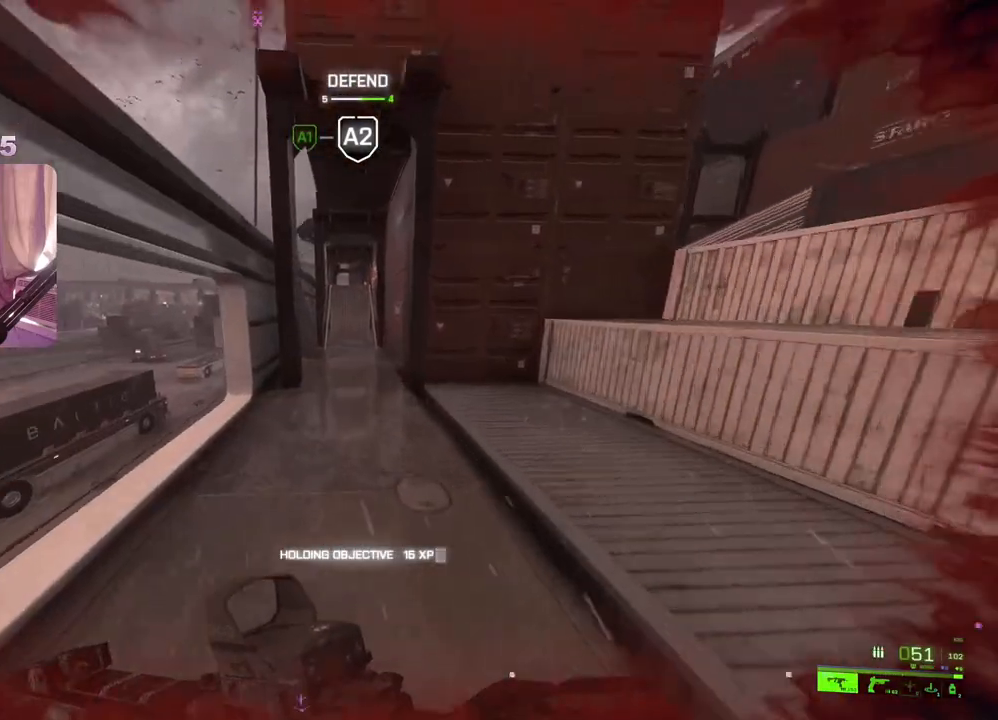
{"buttons": ["A"], "left_stick": "up", "right_stick": "center", "events": [[200, "right_stick", "center"], [367, "A", "down"], [433, "A", "up"], [483, "A", "down"]]}
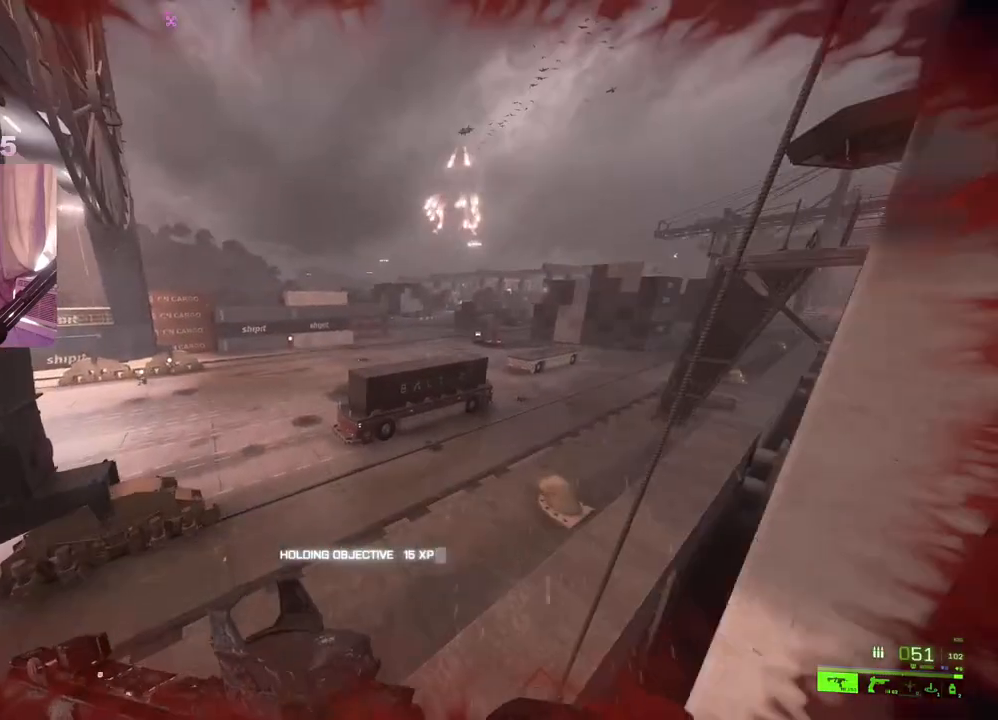
{"buttons": [], "left_stick": "up", "right_stick": "center", "events": [[200, "A", "up"], [267, "A", "down"], [367, "A", "up"], [433, "A", "down"], [500, "A", "up"]]}
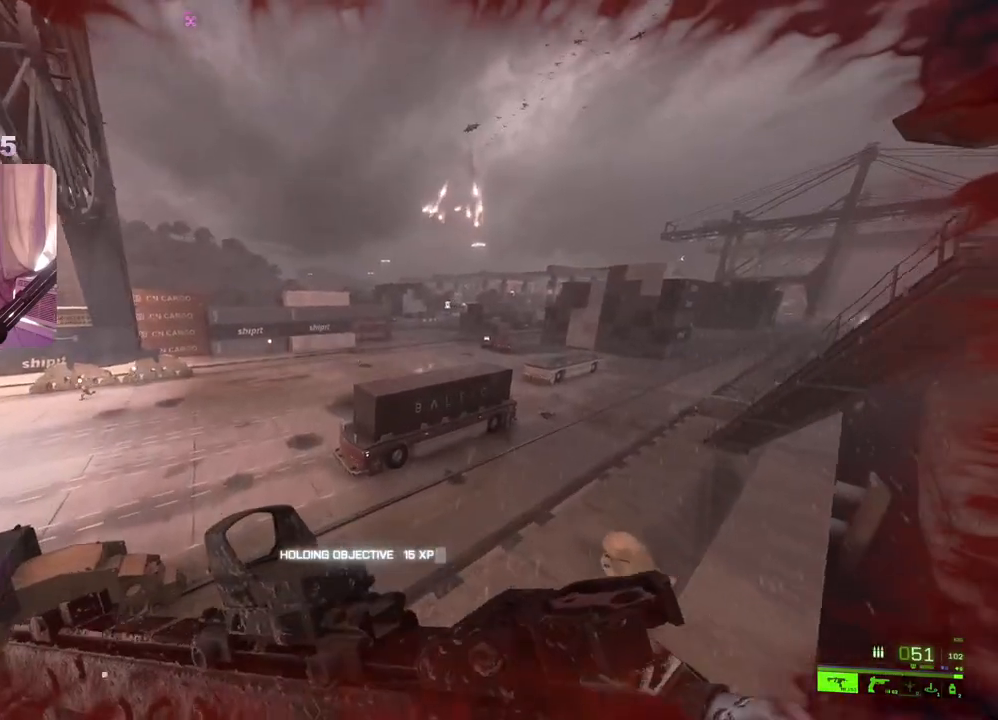
{"buttons": [], "left_stick": "up", "right_stick": "center", "events": [[50, "A", "down"], [133, "A", "up"], [200, "A", "down"], [300, "A", "up"], [350, "A", "down"], [433, "A", "up"]]}
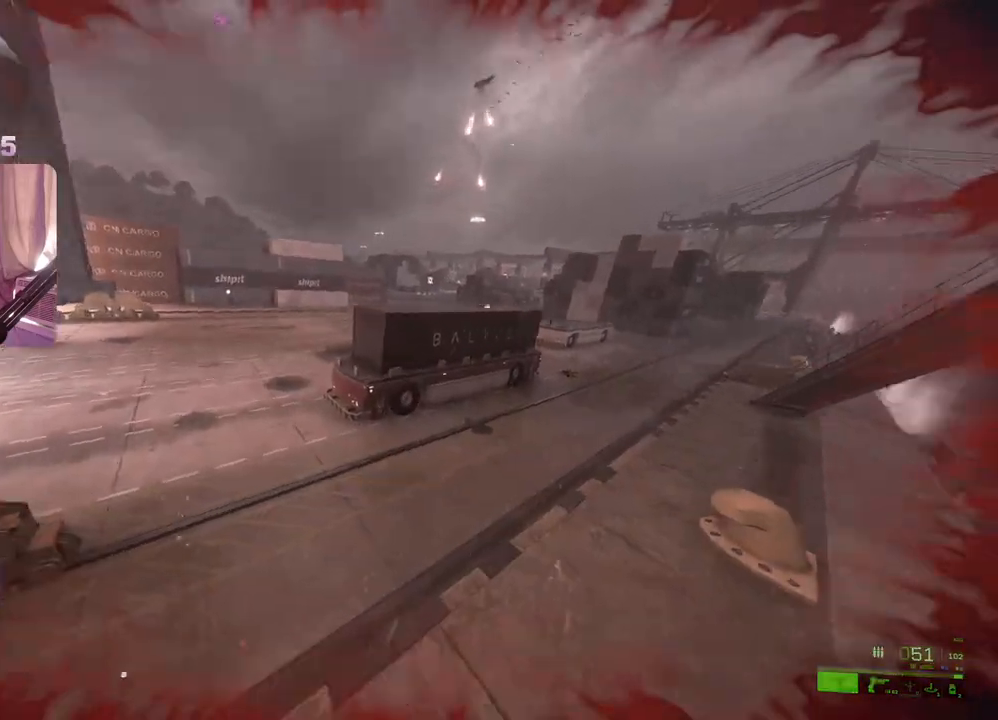
{"buttons": [], "left_stick": "up", "right_stick": "center", "events": []}
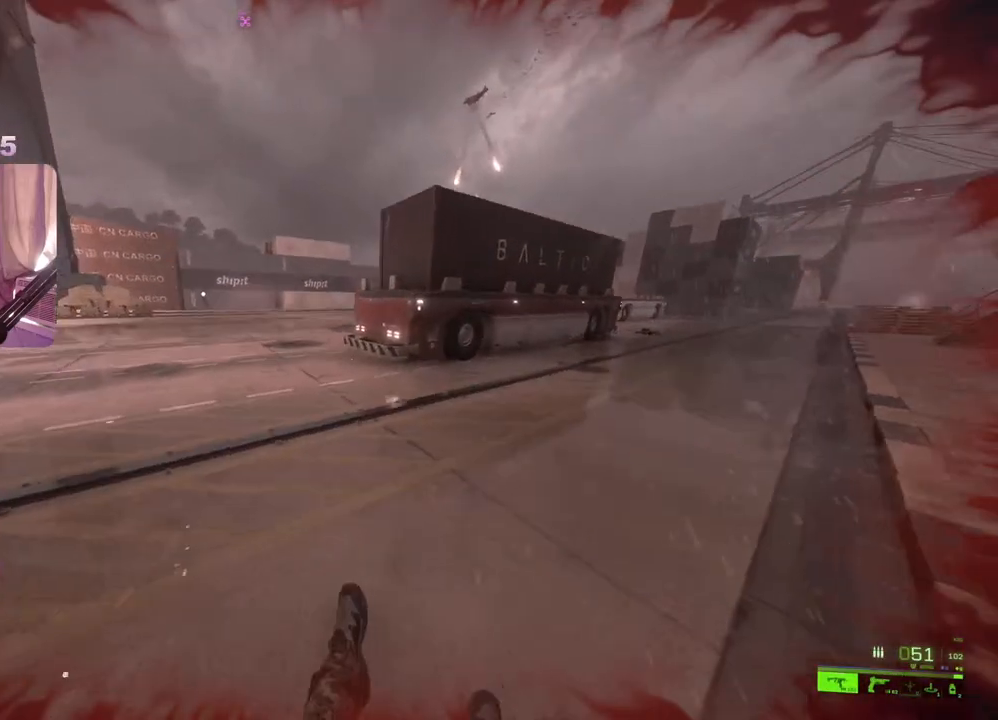
{"buttons": [], "left_stick": "up", "right_stick": "center", "events": [[100, "right_stick", "left"], [267, "right_stick", "center"], [283, "L3", "down"], [383, "L3", "up"]]}
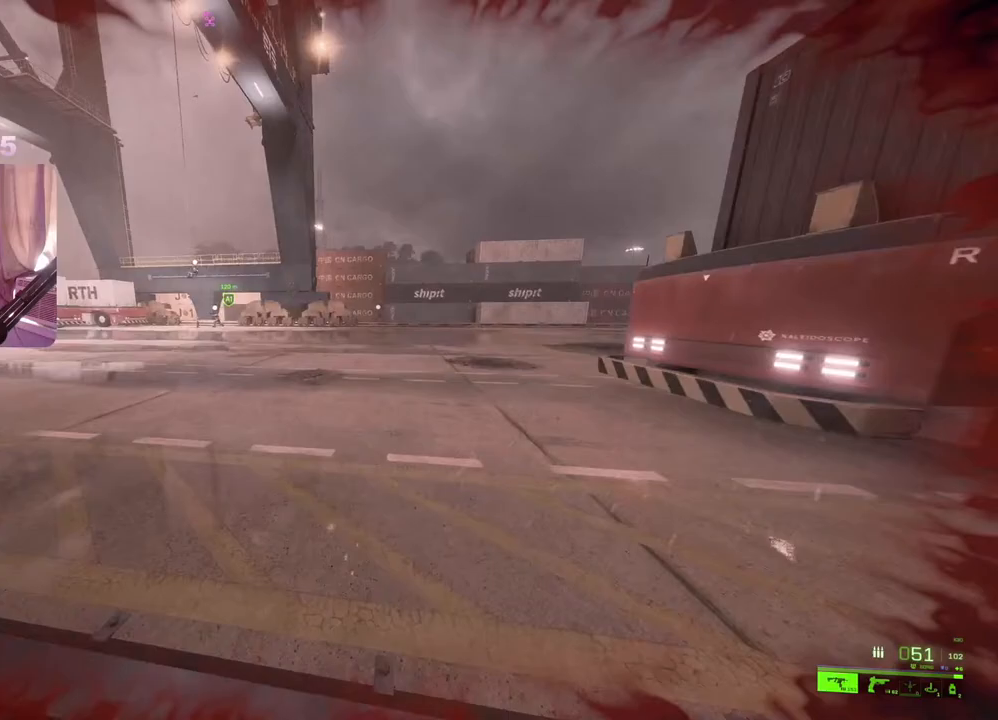
{"buttons": [], "left_stick": "up", "right_stick": "up", "events": [[100, "right_stick", "up-right"], [317, "right_stick", "center"], [400, "right_stick", "up"]]}